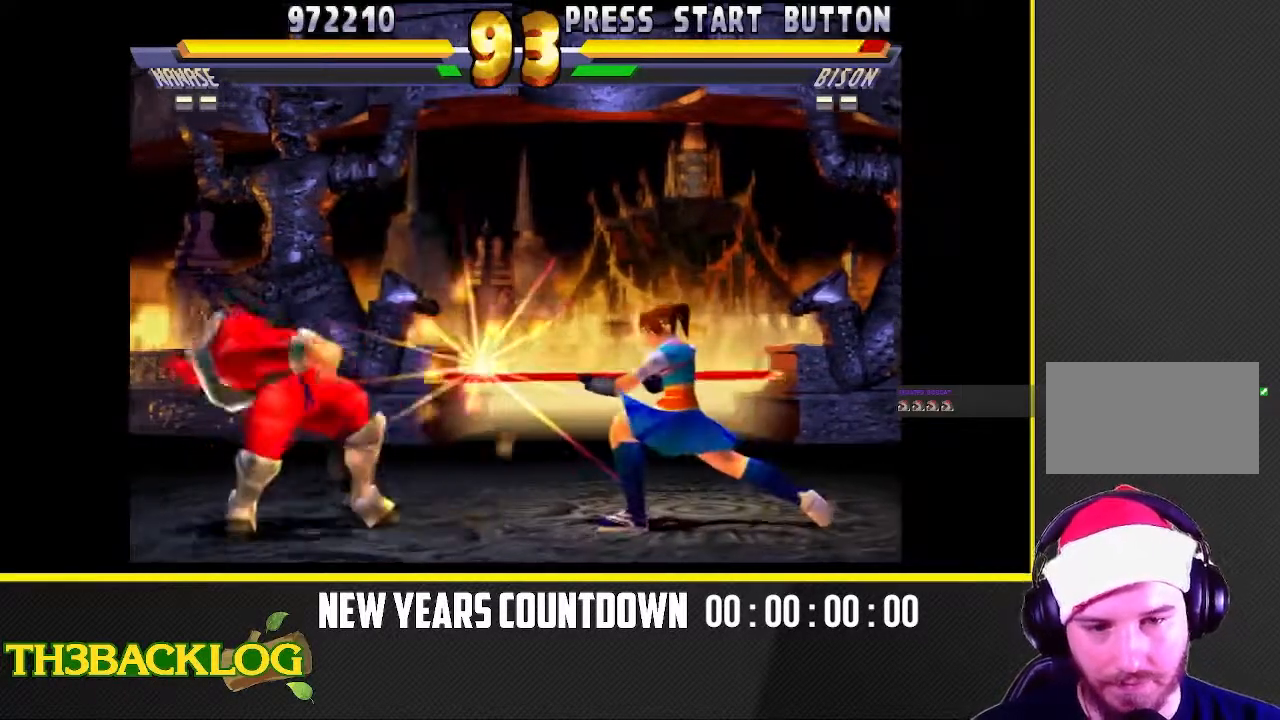
Gameplay with a controller (arcade stick); each line is a JSON object with the inputs held at the frame after it (dt_ms = milliseconds from this image to that frame). "events" lists button and stick changes between this image and that frame as [ms after this image, input, new state], when the widget could be followed in between. Not read: L3 R3.
{"dt_ms": 500, "buttons": [], "left_stick": "right", "events": [[133, "left_stick", "center"], [367, "left_stick", "right"]]}
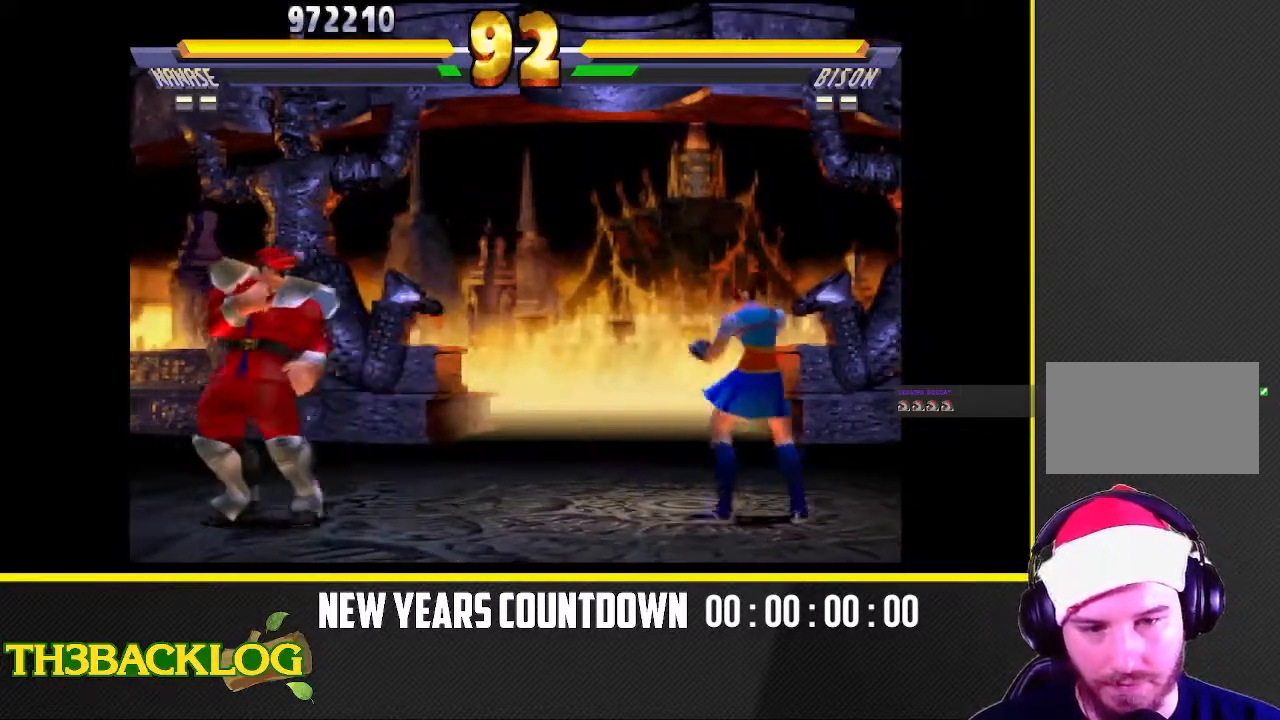
{"dt_ms": 500, "buttons": ["TRIANGLE"], "left_stick": "center", "events": [[283, "left_stick", "down"], [383, "TRIANGLE", "down"], [400, "left_stick", "left"], [467, "left_stick", "center"]]}
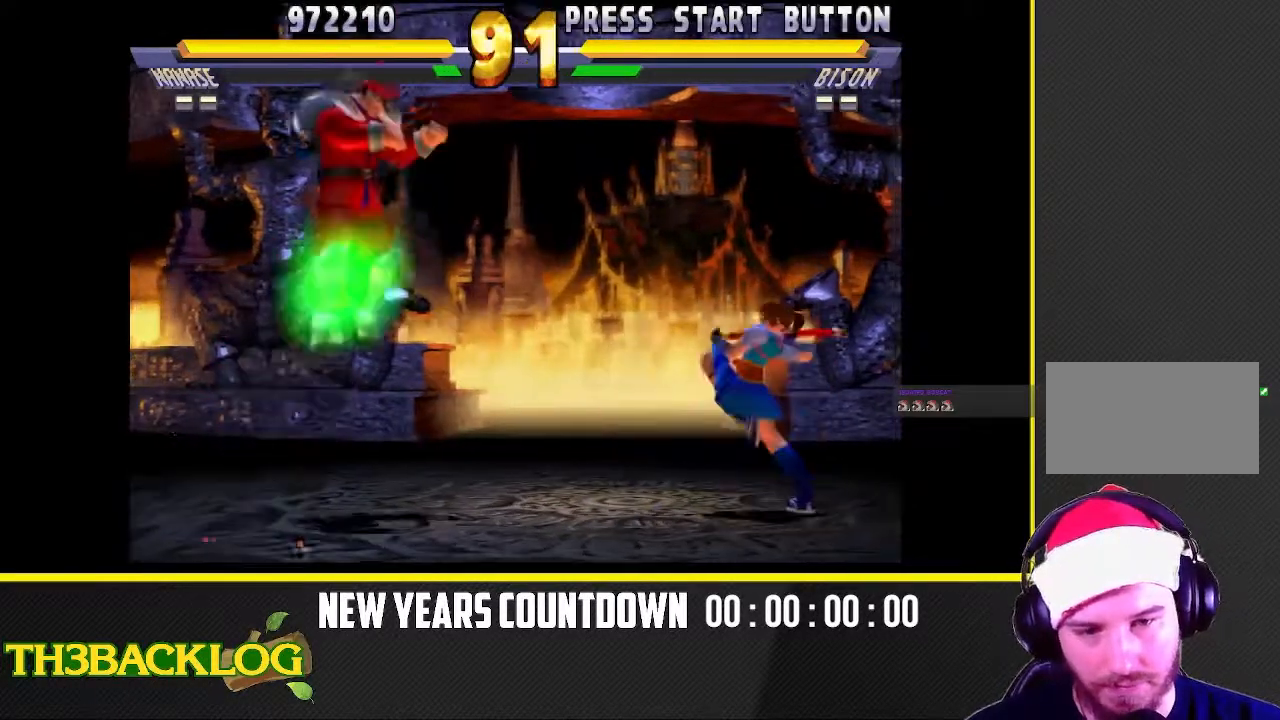
{"dt_ms": 500, "buttons": [], "left_stick": "right", "events": [[233, "left_stick", "right"], [283, "TRIANGLE", "up"]]}
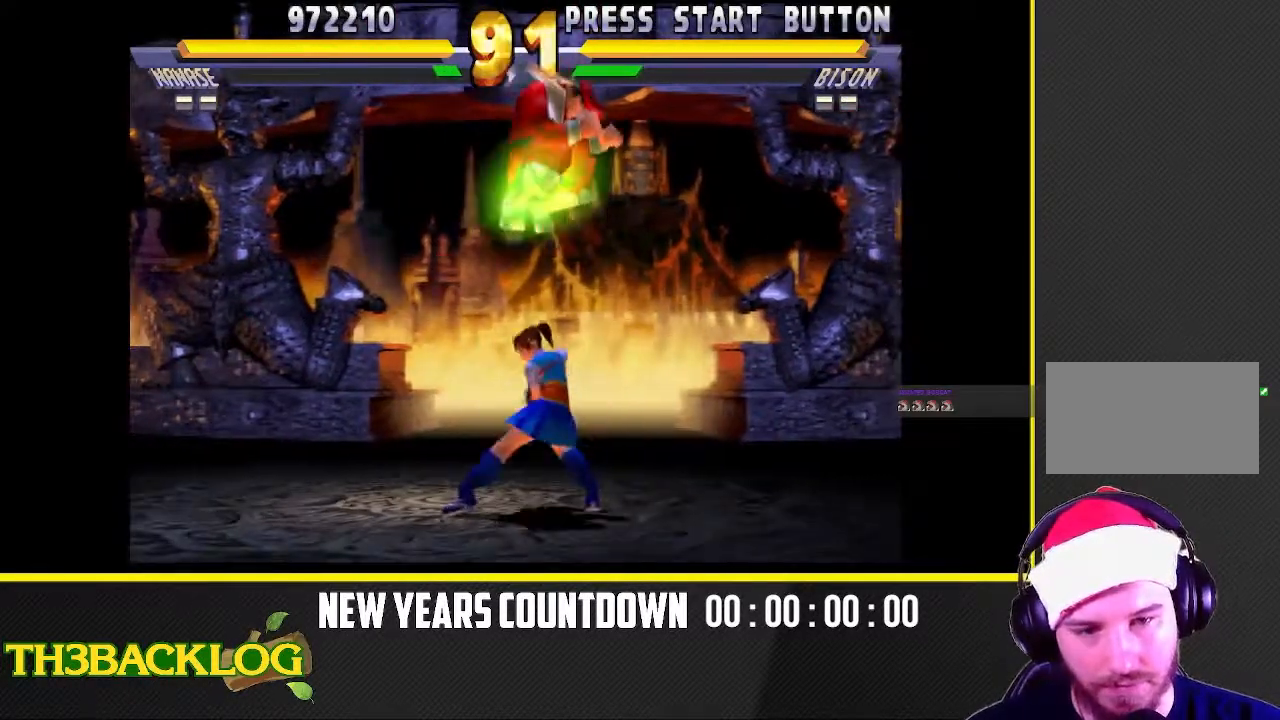
{"dt_ms": 500, "buttons": [], "left_stick": "right", "events": []}
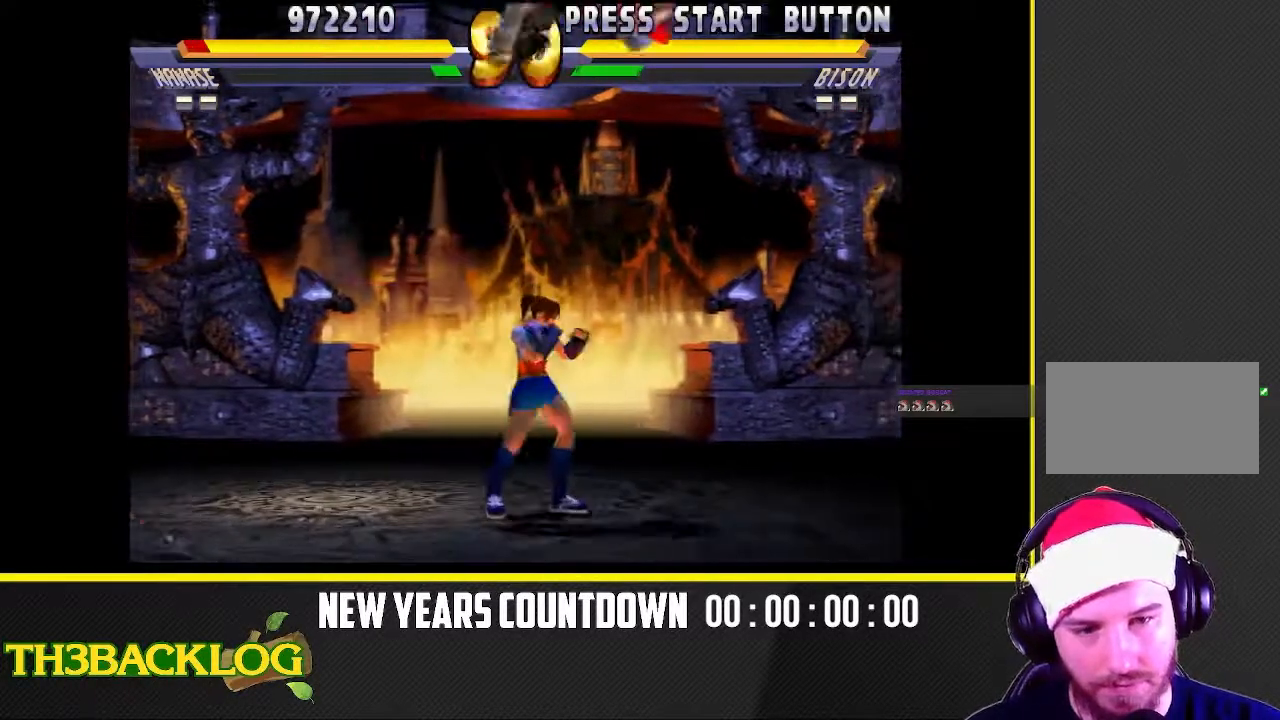
{"dt_ms": 500, "buttons": [], "left_stick": "right", "events": []}
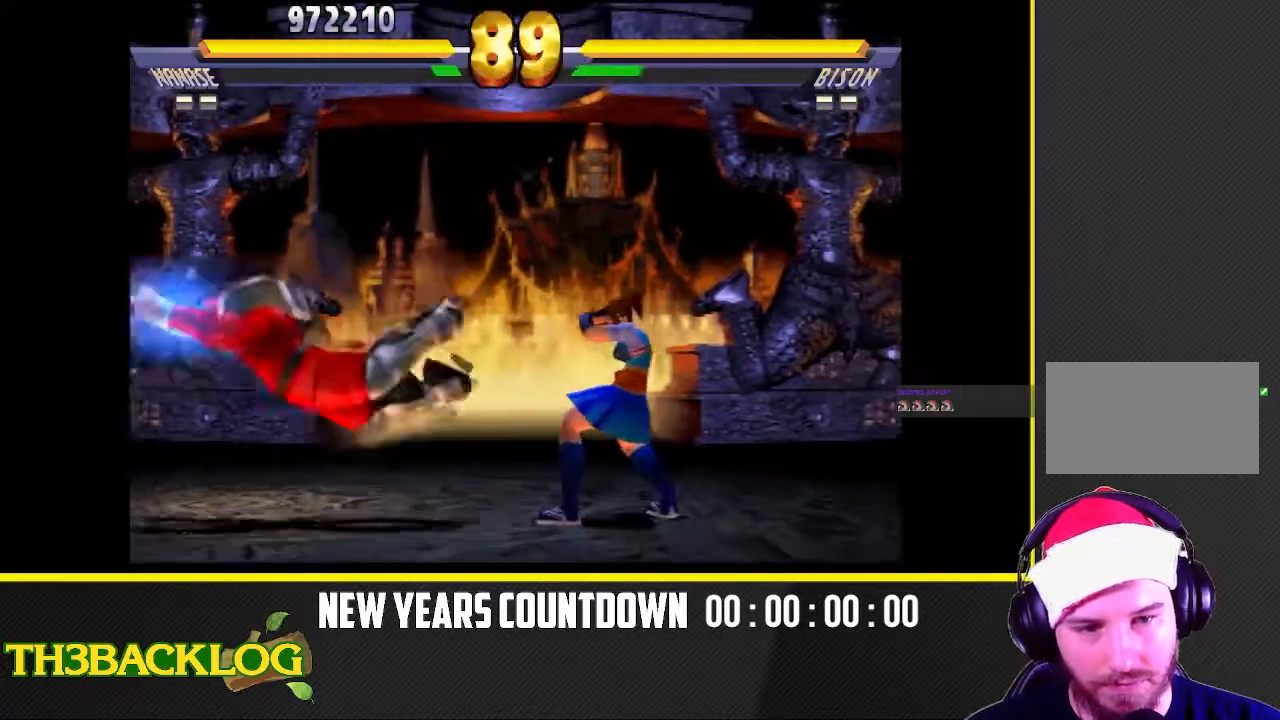
{"dt_ms": 500, "buttons": ["TRIANGLE"], "left_stick": "left", "events": [[217, "left_stick", "down"], [450, "TRIANGLE", "down"], [467, "left_stick", "left"]]}
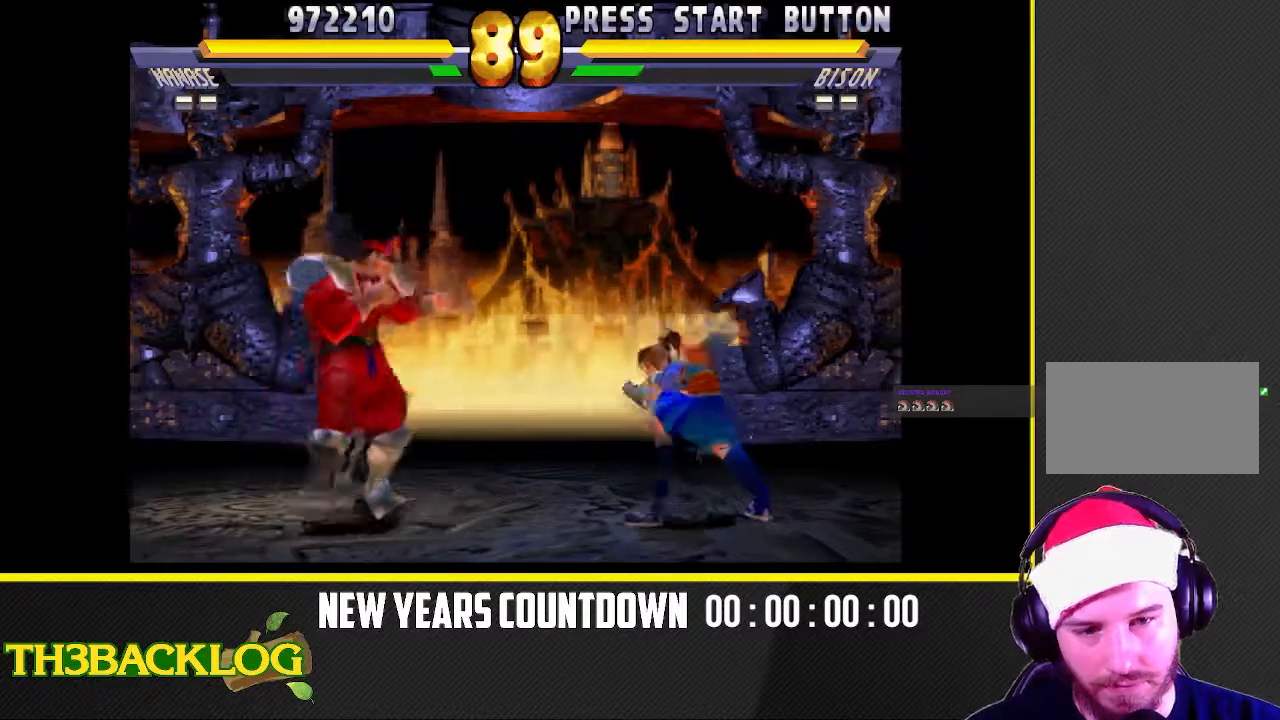
{"dt_ms": 500, "buttons": [], "left_stick": "center", "events": [[100, "left_stick", "center"], [217, "left_stick", "right"], [467, "TRIANGLE", "up"], [500, "left_stick", "center"]]}
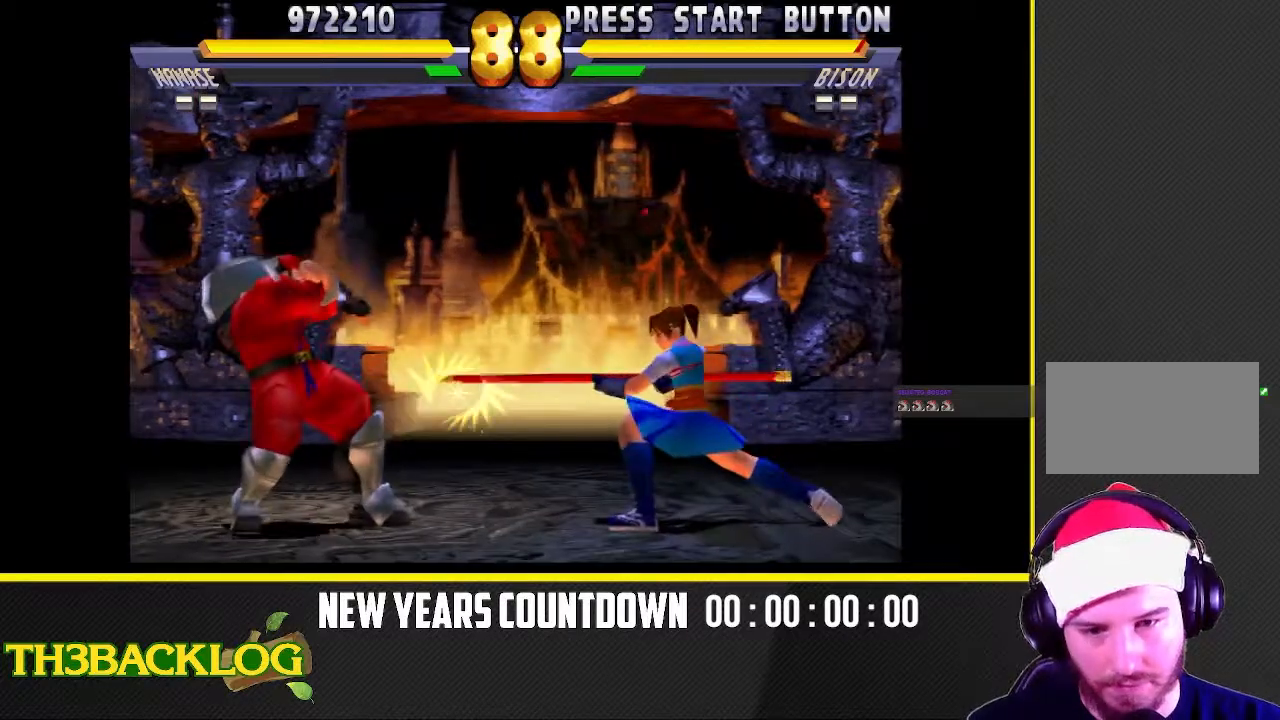
{"dt_ms": 1000, "buttons": [], "left_stick": "down-right"}
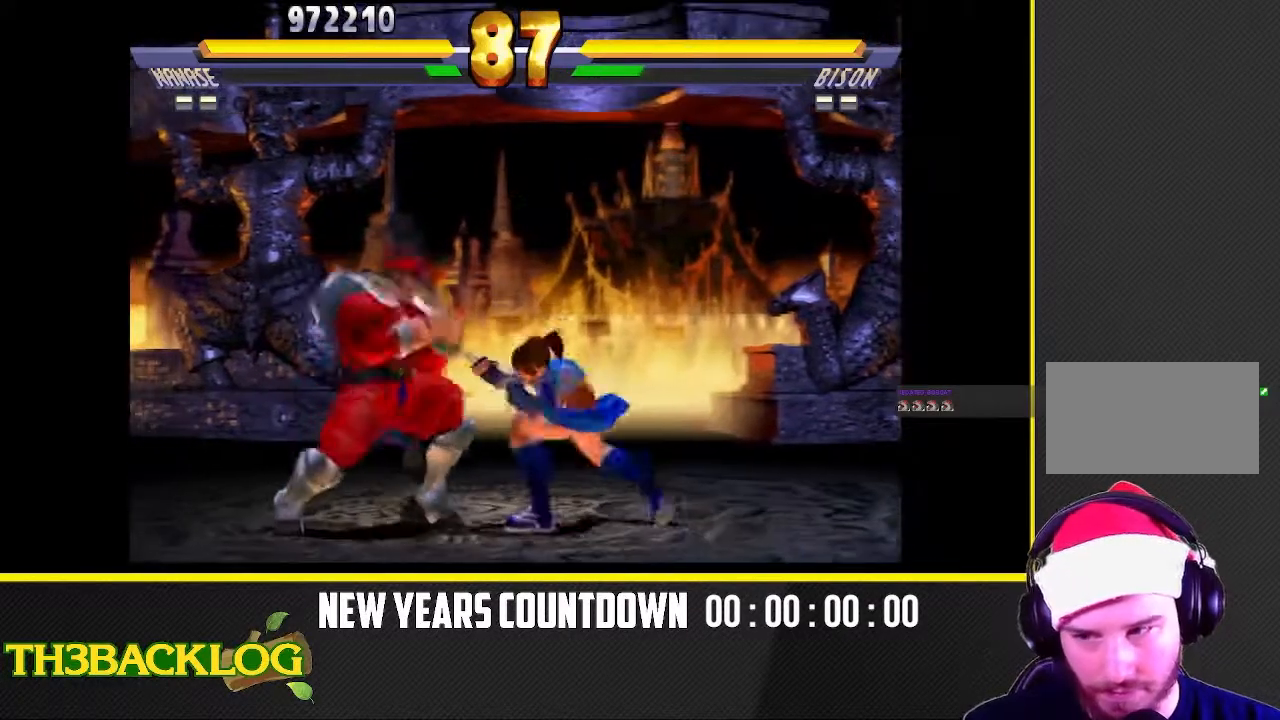
{"dt_ms": 500, "buttons": ["TRIANGLE"], "left_stick": "right", "events": [[133, "CIRCLE", "down"], [183, "CIRCLE", "up"], [200, "CIRCLE", "down"], [233, "CIRCLE", "up"], [250, "left_stick", "down-left"], [400, "left_stick", "center"], [450, "TRIANGLE", "down"], [500, "left_stick", "right"]]}
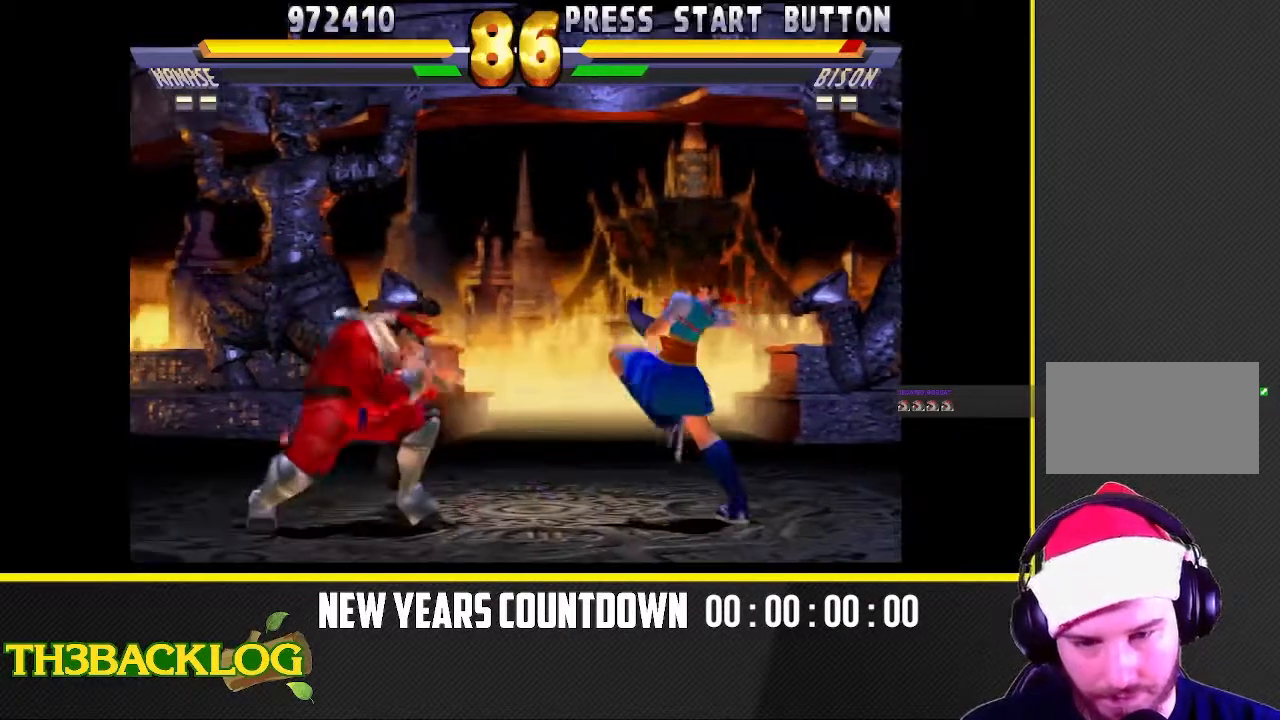
{"dt_ms": 500, "buttons": [], "left_stick": "right", "events": [[17, "TRIANGLE", "up"], [83, "left_stick", "down"], [133, "TRIANGLE", "down"], [167, "left_stick", "left"], [250, "TRIANGLE", "up"], [283, "left_stick", "center"], [433, "left_stick", "right"]]}
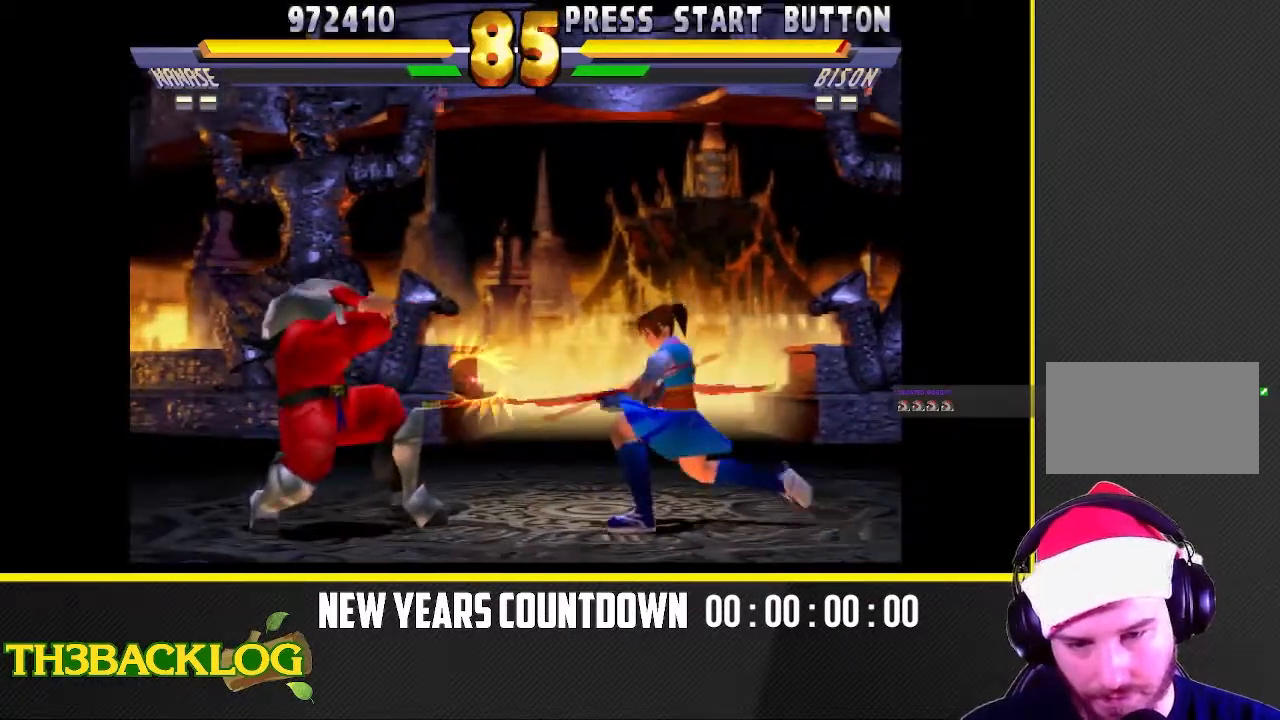
{"dt_ms": 500, "buttons": [], "left_stick": "up-right", "events": [[333, "left_stick", "up-right"]]}
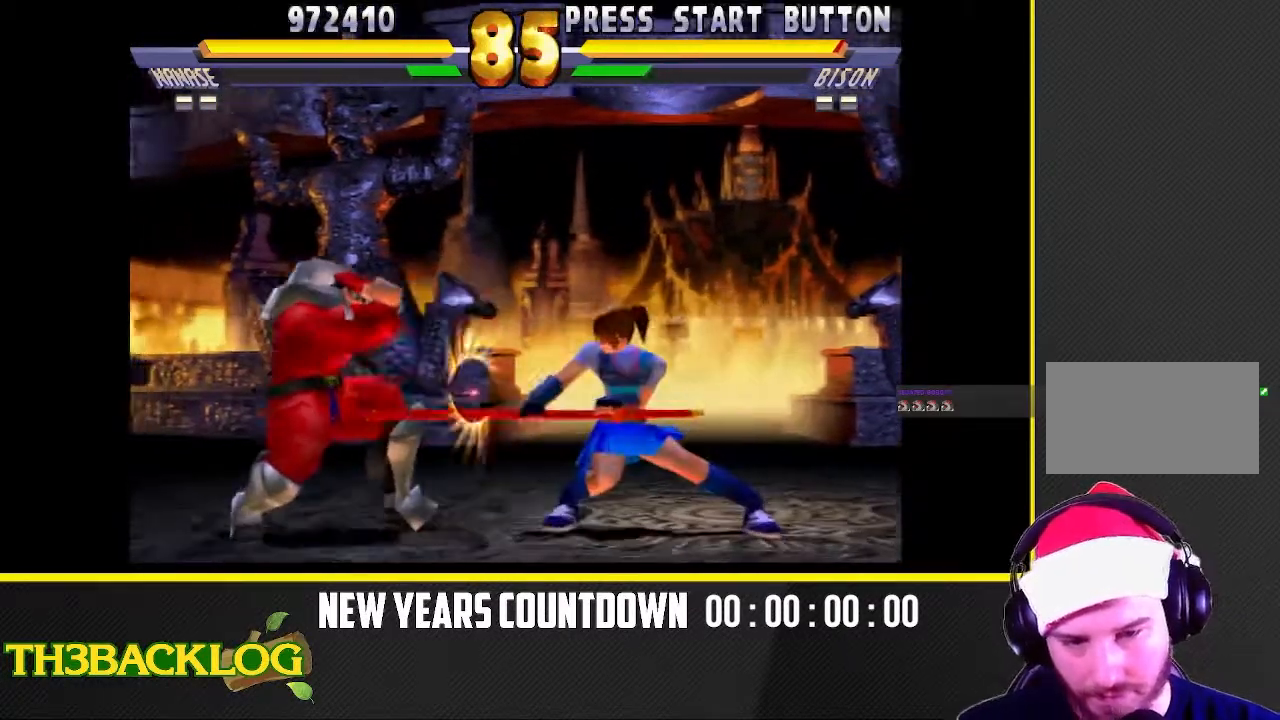
{"dt_ms": 500, "buttons": [], "left_stick": "down-right", "events": [[283, "left_stick", "down-right"]]}
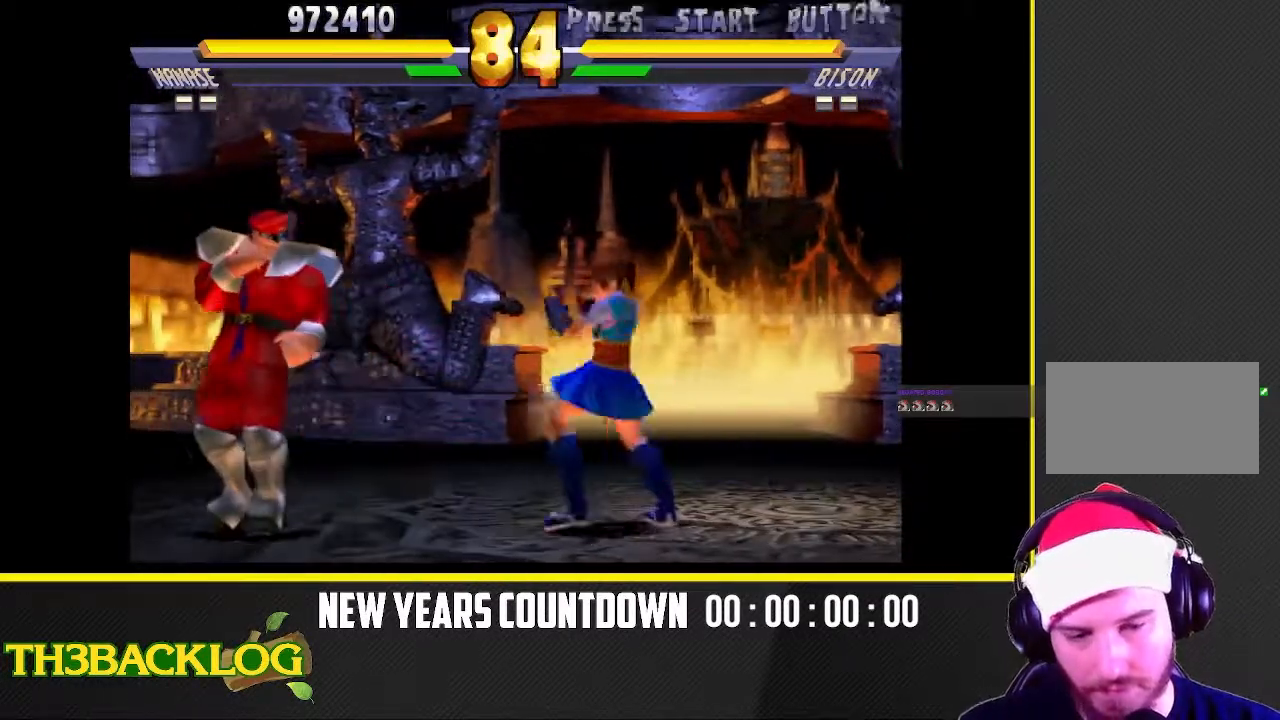
{"dt_ms": 500, "buttons": [], "left_stick": "right", "events": [[150, "R1", "down"], [250, "left_stick", "down-left"], [267, "R1", "up"], [350, "R1", "down"], [400, "left_stick", "center"], [450, "R1", "up"], [500, "left_stick", "right"]]}
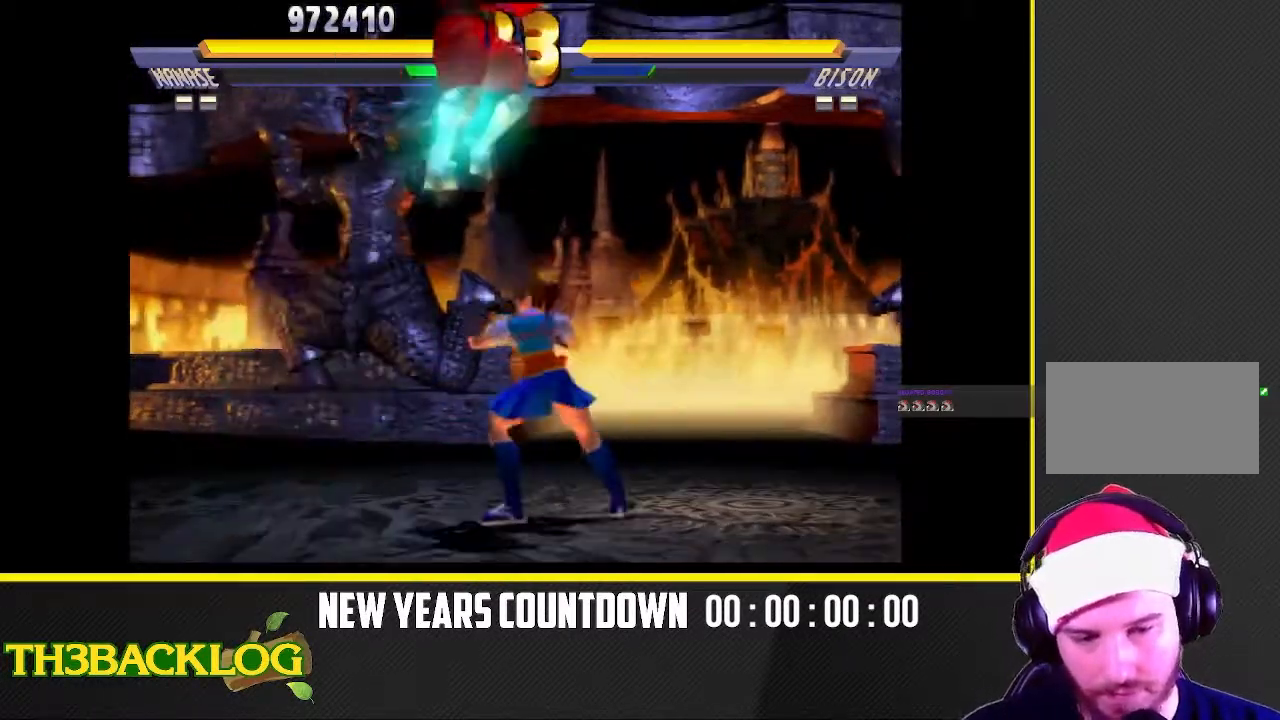
{"dt_ms": 500, "buttons": [], "left_stick": "right", "events": []}
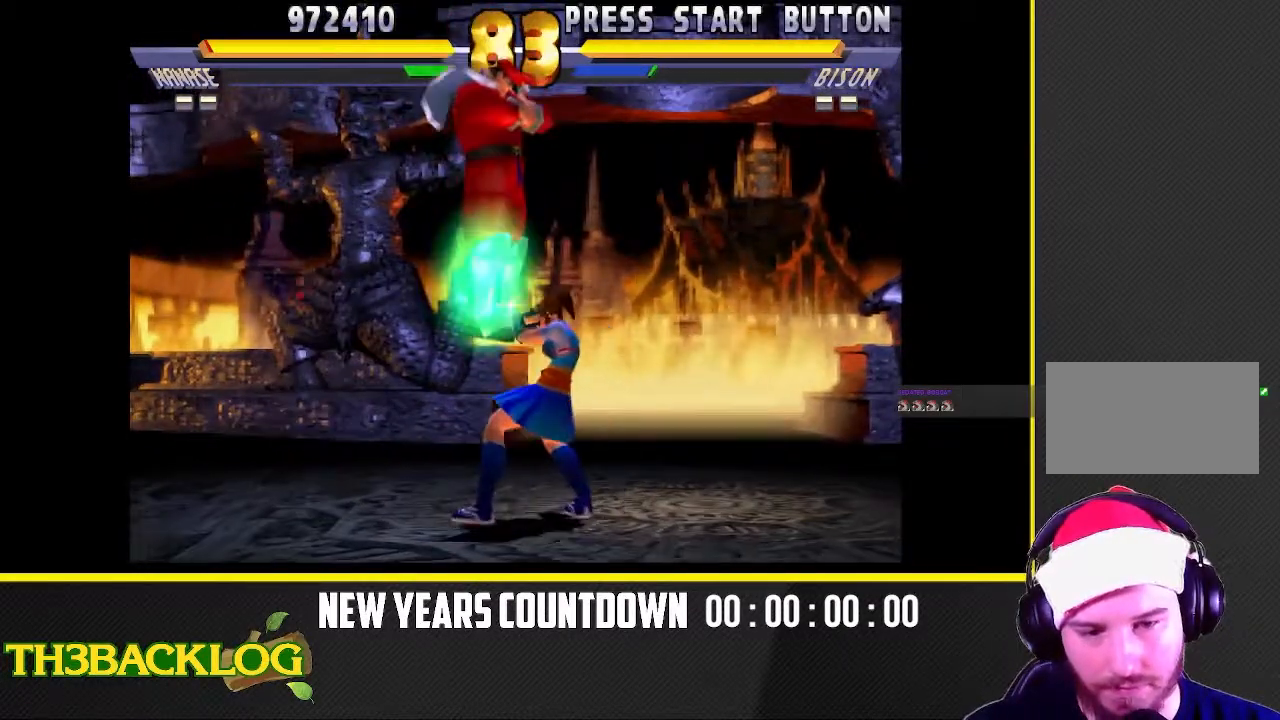
{"dt_ms": 500, "buttons": [], "left_stick": "down-right", "events": [[300, "left_stick", "down-left"], [450, "left_stick", "center"], [500, "left_stick", "down-right"]]}